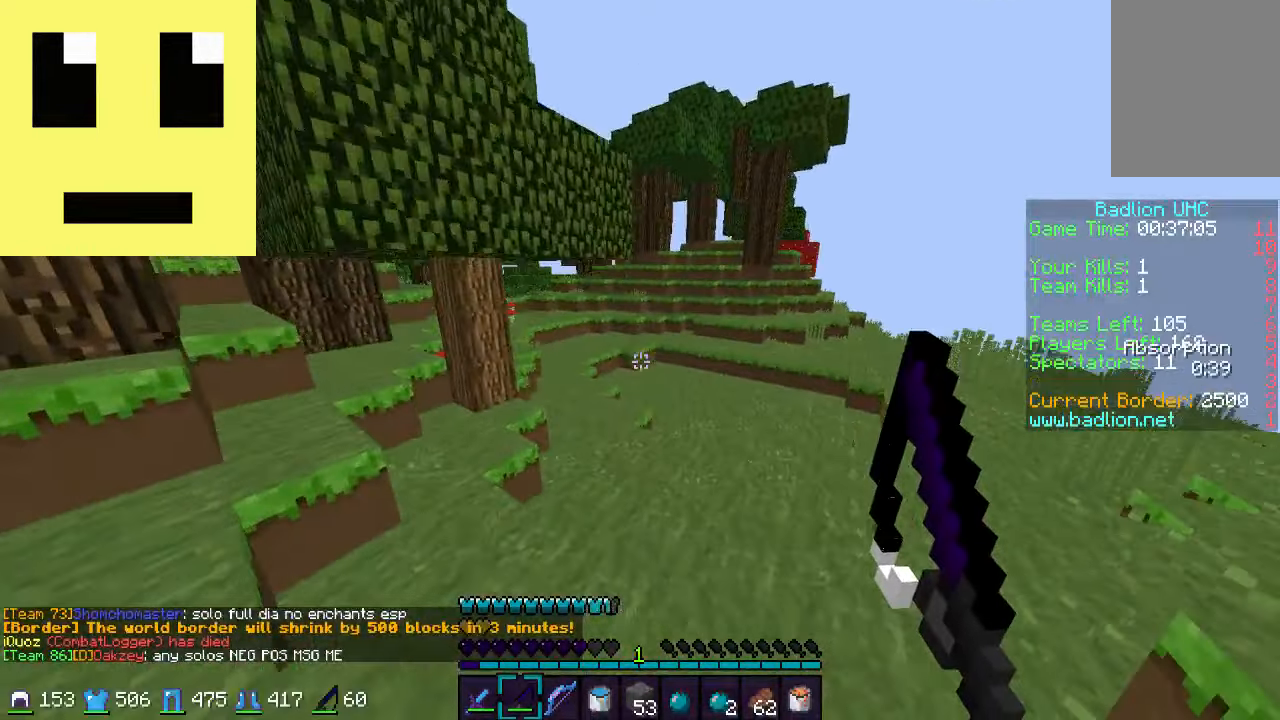
Gameplay with keyboard and mouse; each line is a JSON object with the keys and mouse buttons held at the frame after it. "events" lists presses ("down") and releases ("up") of "a", "d", "s", "w", "mouse_left" and "mouse_right" between this image and that frame as [ms after this image, input, new state], when the widget could be followed in between. "mouse_left", "mouse_right" = the "left", "right" buttons of the "mouse" list. No other keys are recorded. Fast repeated clicks can show as one long hold. Mouse movement is not recorded.
{"keys": ["w"], "mouse": [], "events": []}
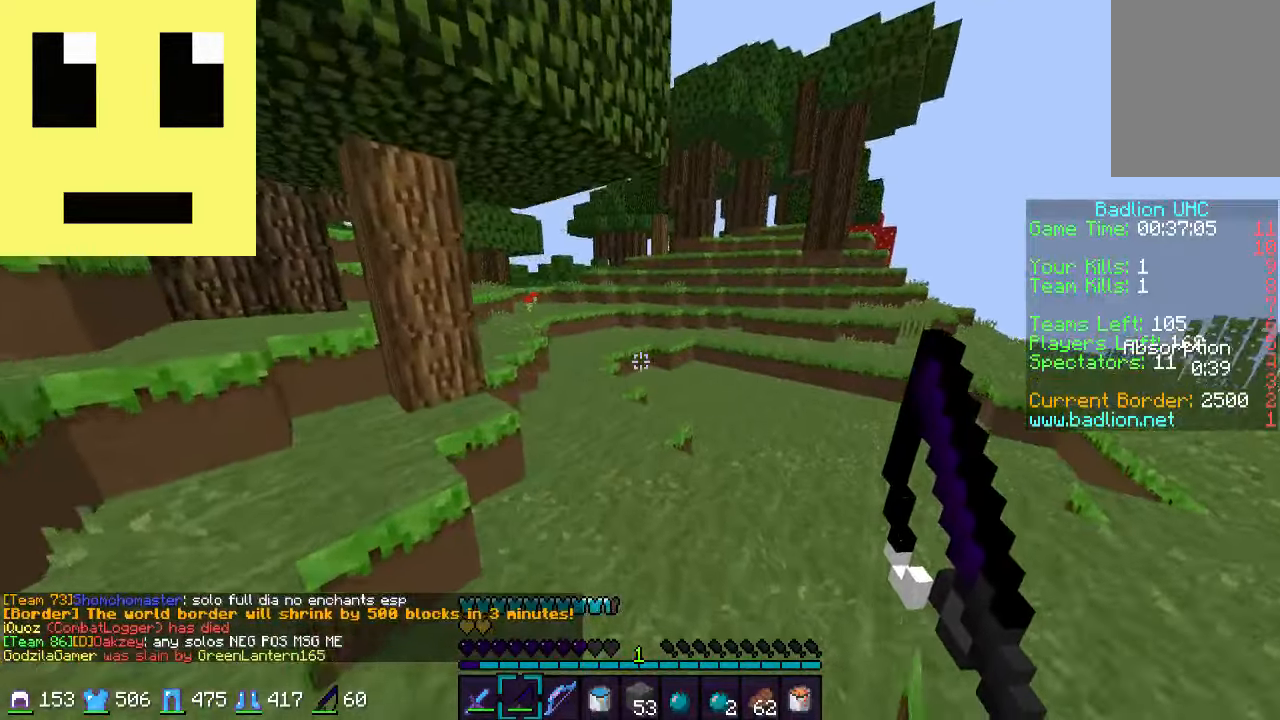
{"keys": ["w"], "mouse": [], "events": []}
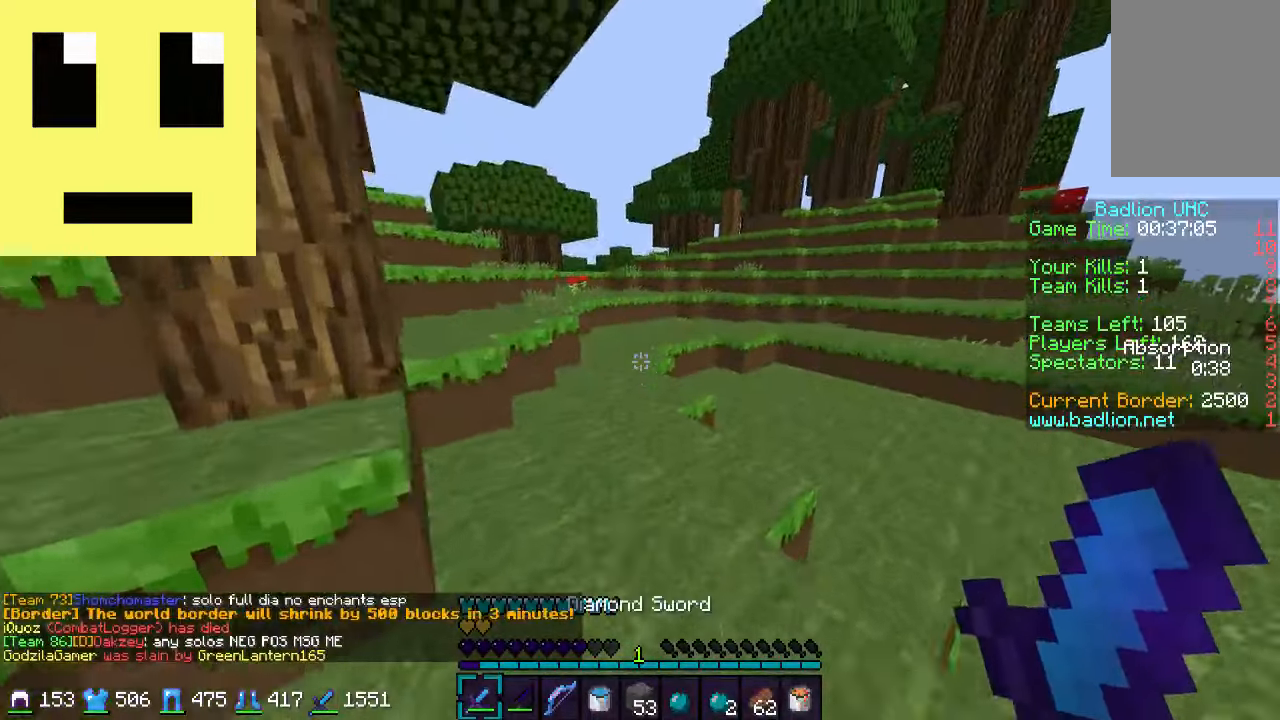
{"keys": ["w"], "mouse": [], "events": []}
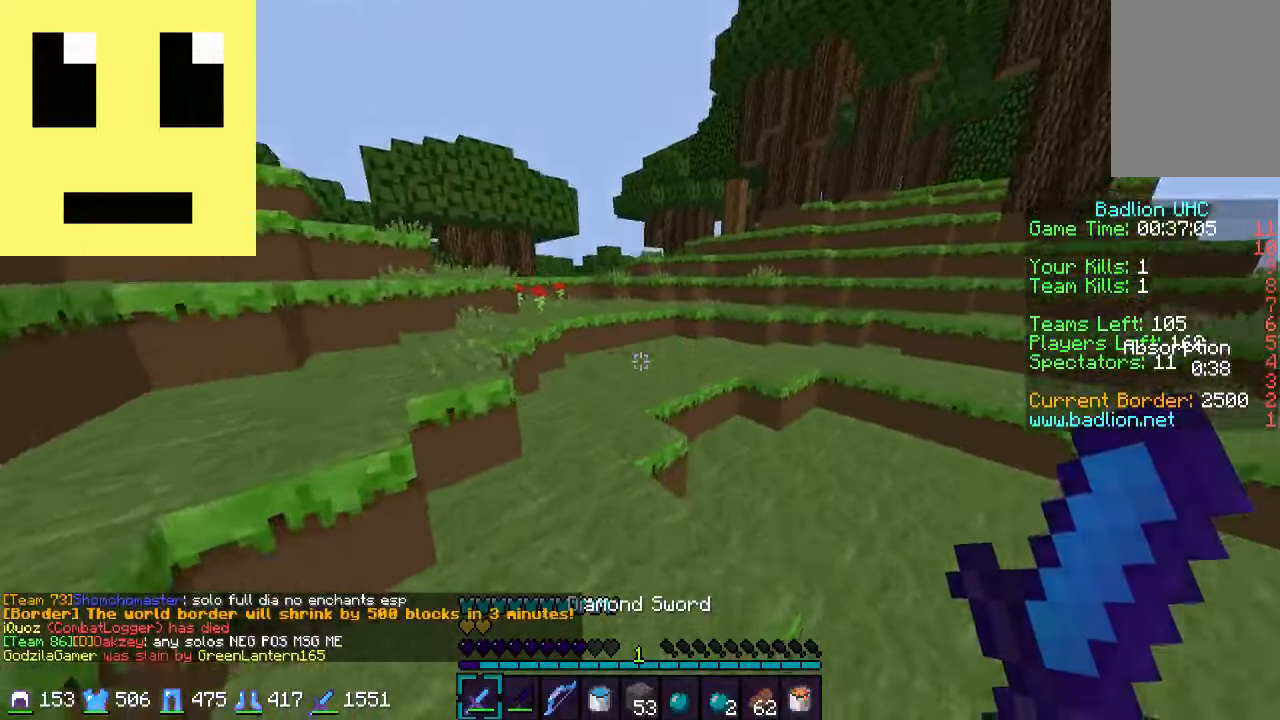
{"keys": ["w"], "mouse": [], "events": []}
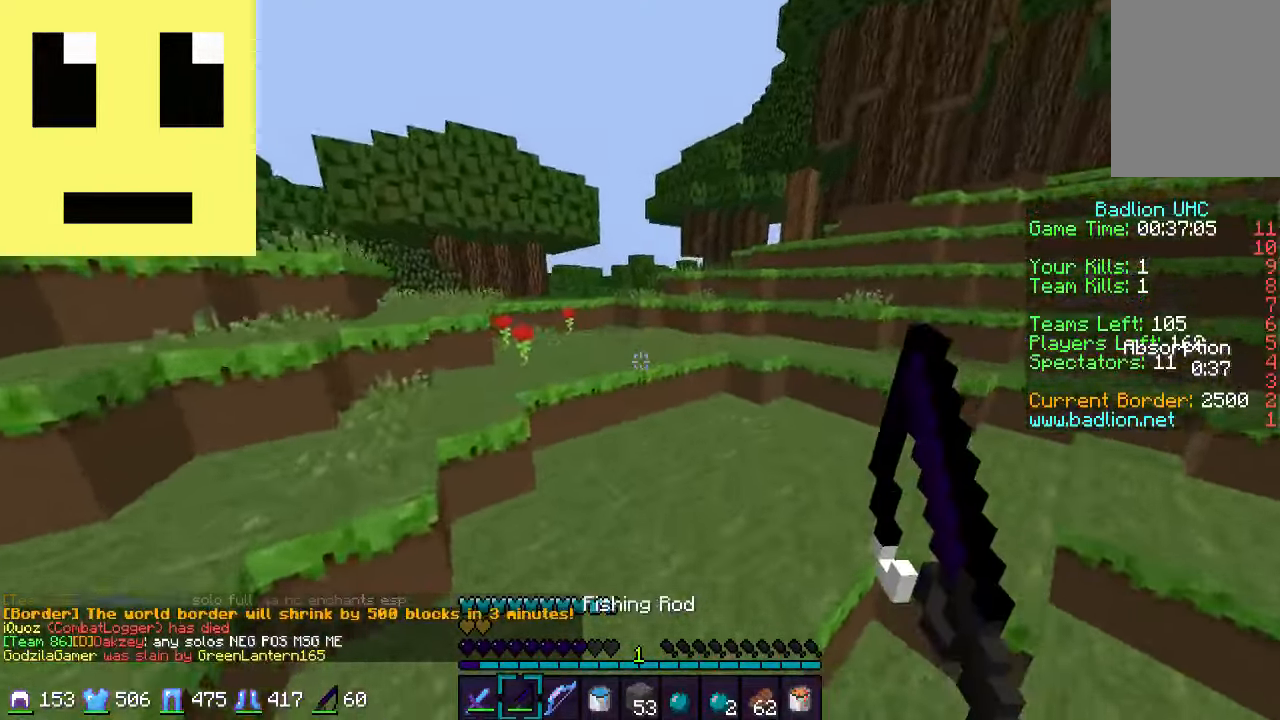
{"keys": ["w"], "mouse": [], "events": []}
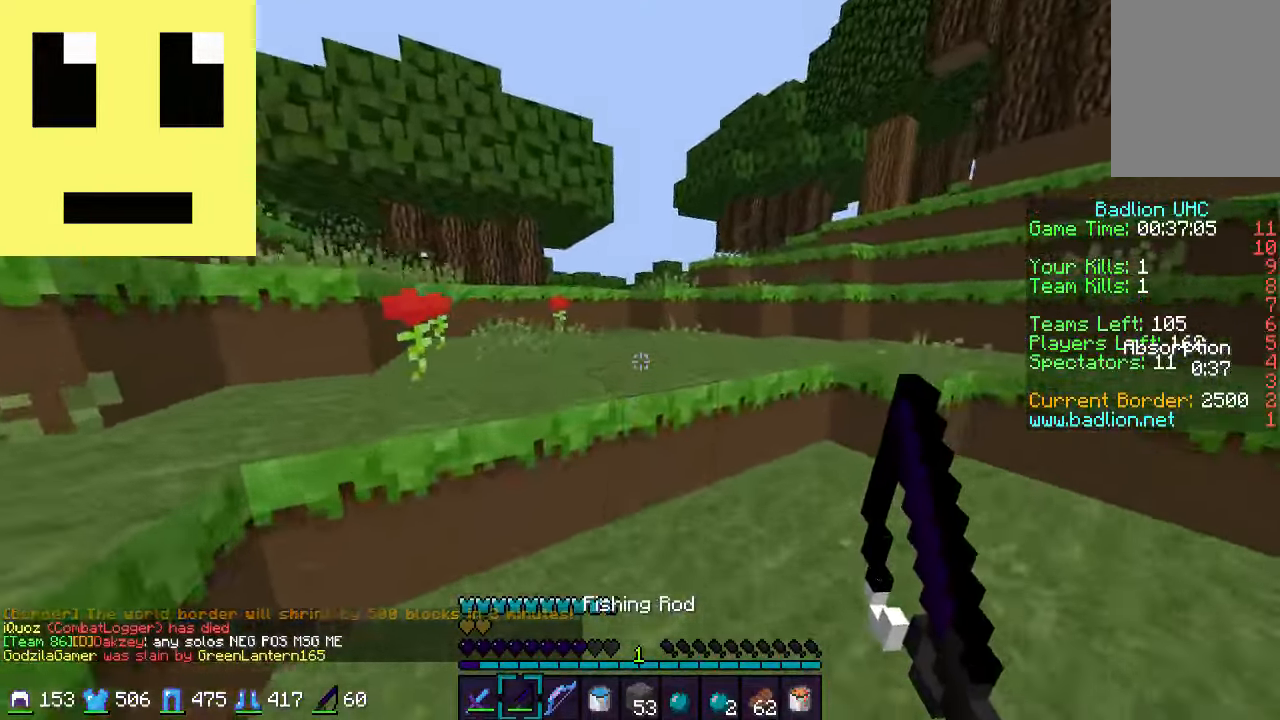
{"keys": ["w"], "mouse": [], "events": []}
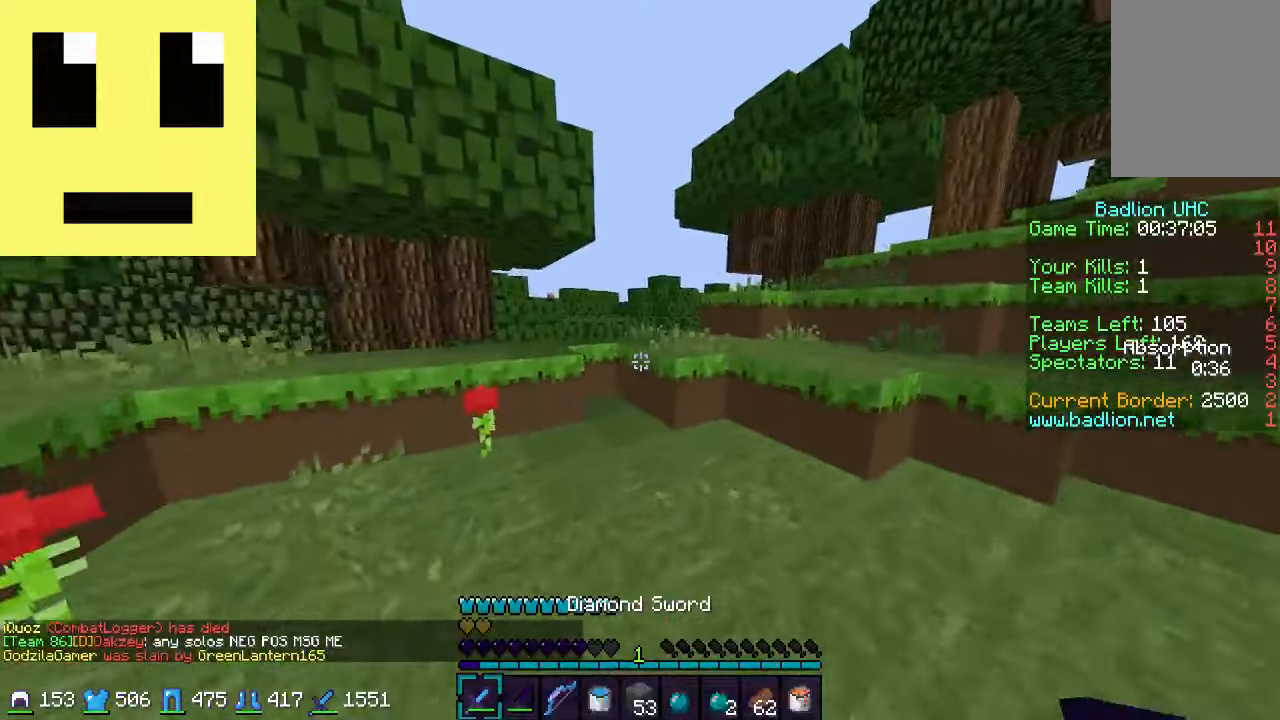
{"keys": ["w"], "mouse": [], "events": []}
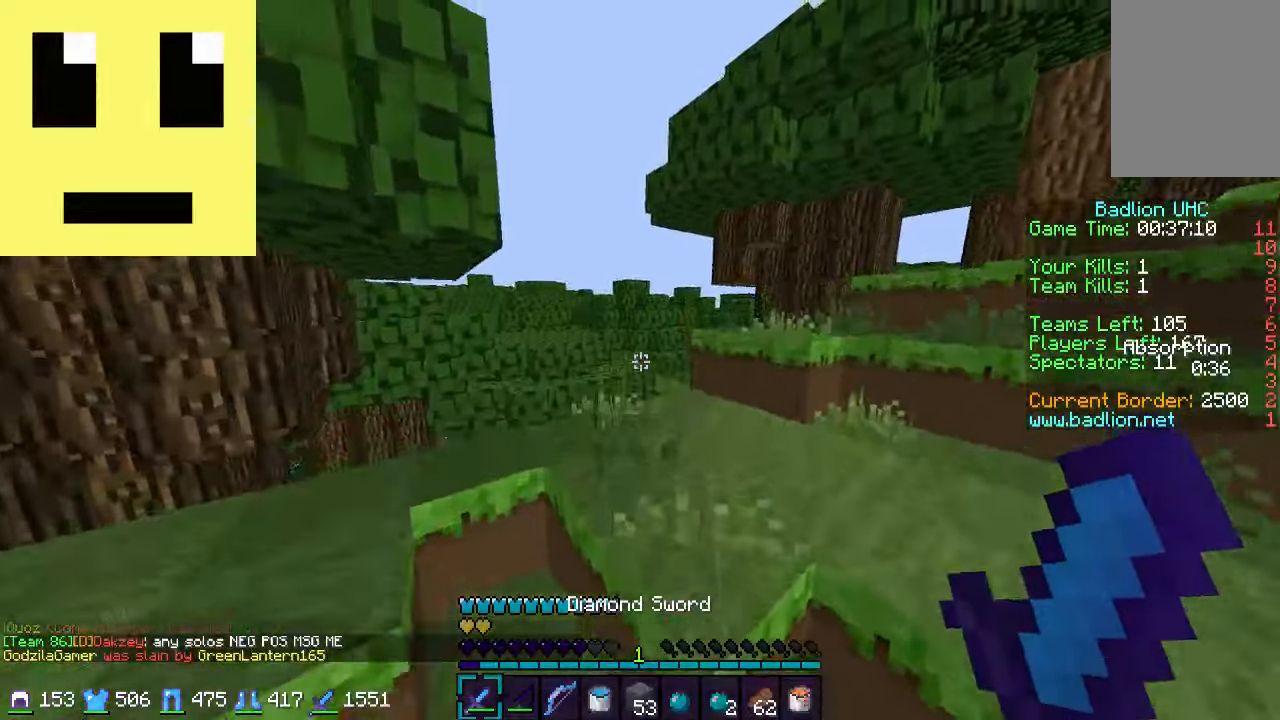
{"keys": ["w"], "mouse": [], "events": []}
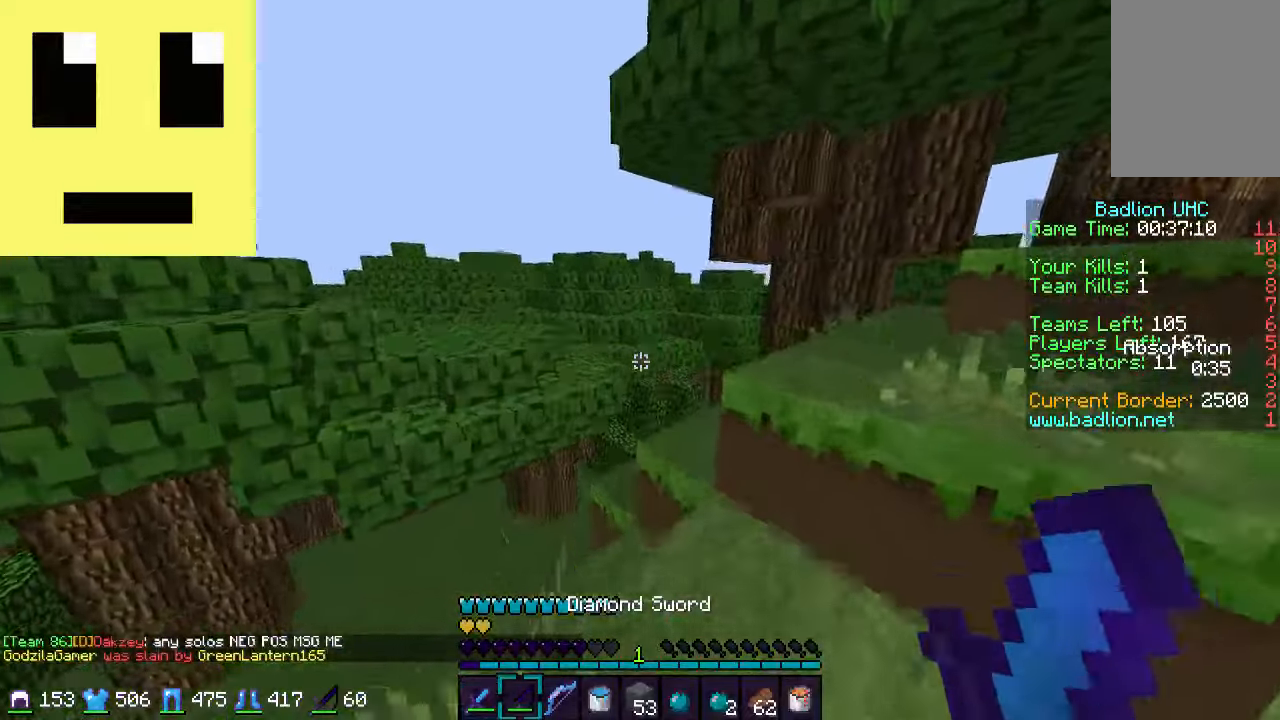
{"keys": ["d", "w"], "mouse": [], "events": [[183, "d", "down"]]}
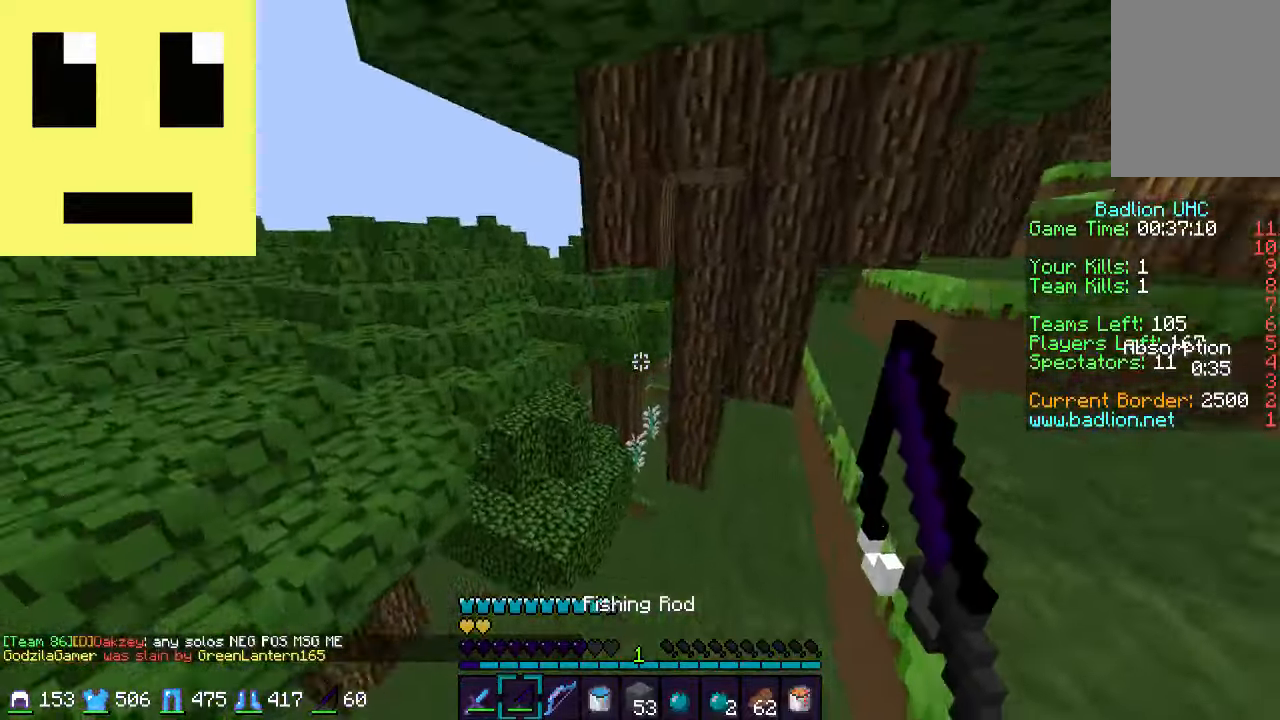
{"keys": ["d", "w"], "mouse": [], "events": [[200, "d", "up"], [350, "a", "down"], [450, "a", "up"], [500, "d", "down"]]}
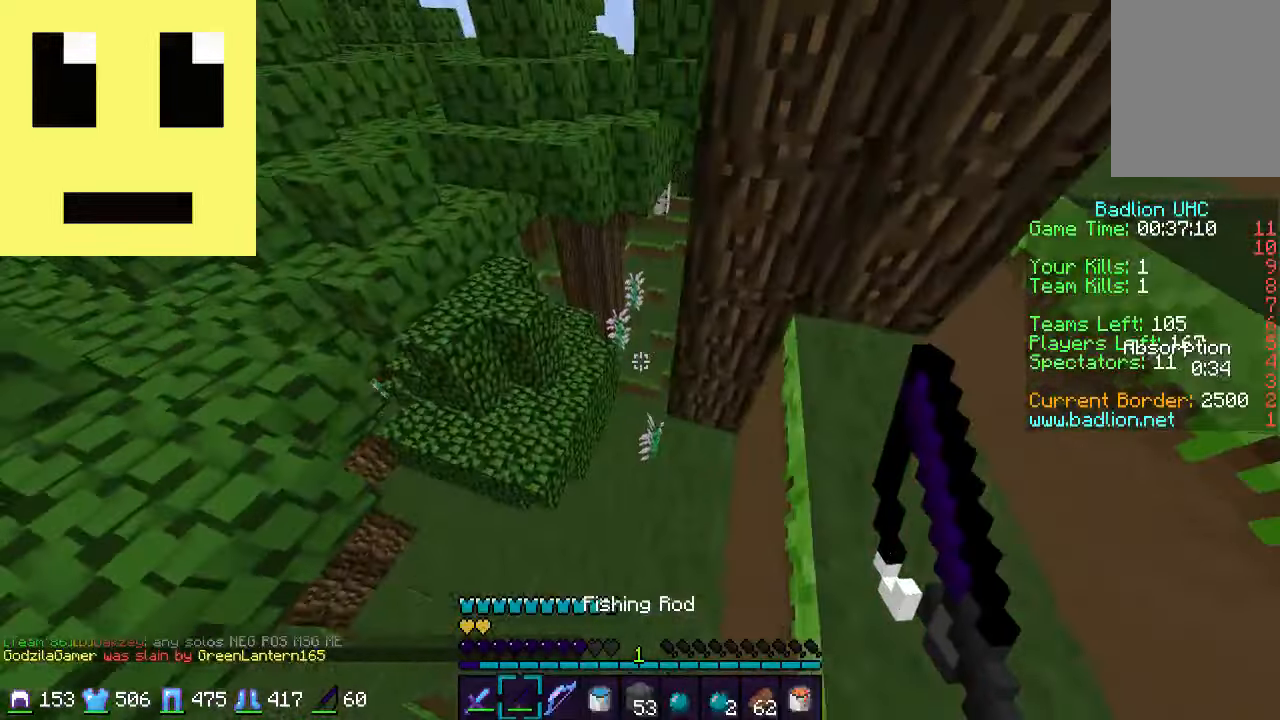
{"keys": ["a", "w"], "mouse": [], "events": [[250, "d", "up"], [350, "a", "down"], [383, "a", "up"], [433, "a", "down"]]}
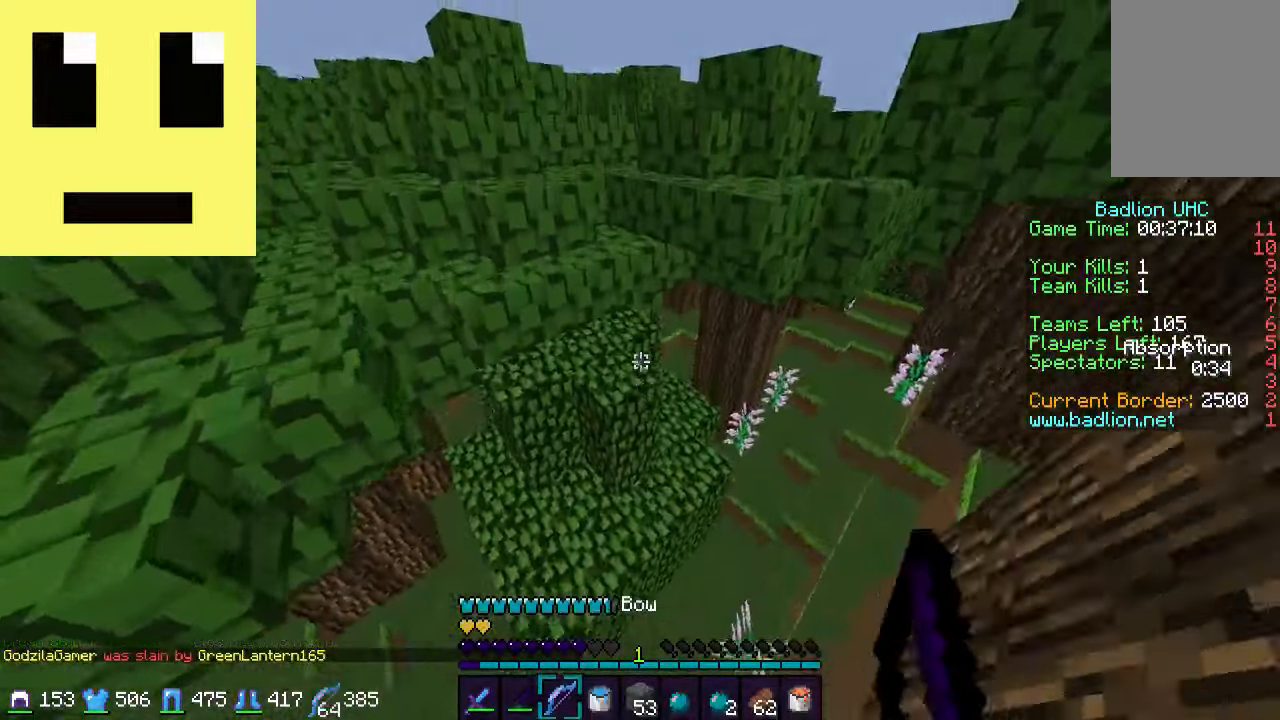
{"keys": ["w"], "mouse": ["right"], "events": [[167, "a", "up"], [500, "mouse_right", "down"]]}
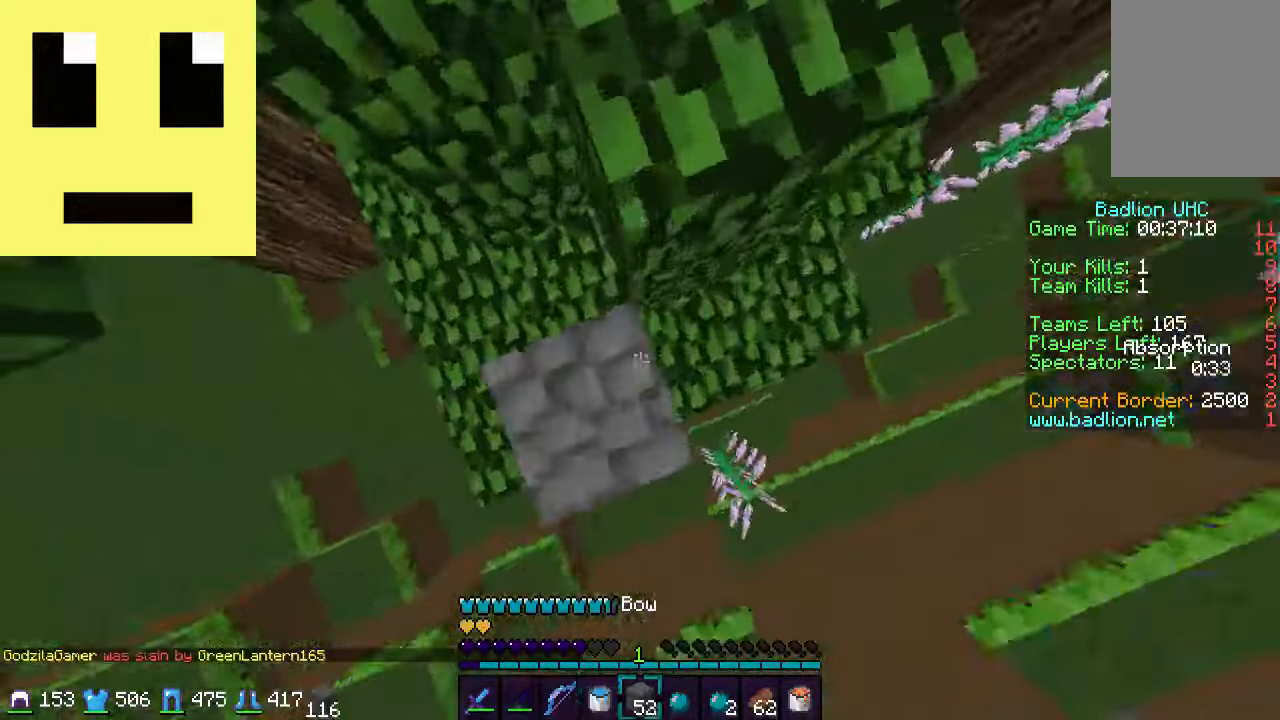
{"keys": ["w"], "mouse": [], "events": [[117, "mouse_right", "up"], [300, "a", "down"], [483, "a", "up"]]}
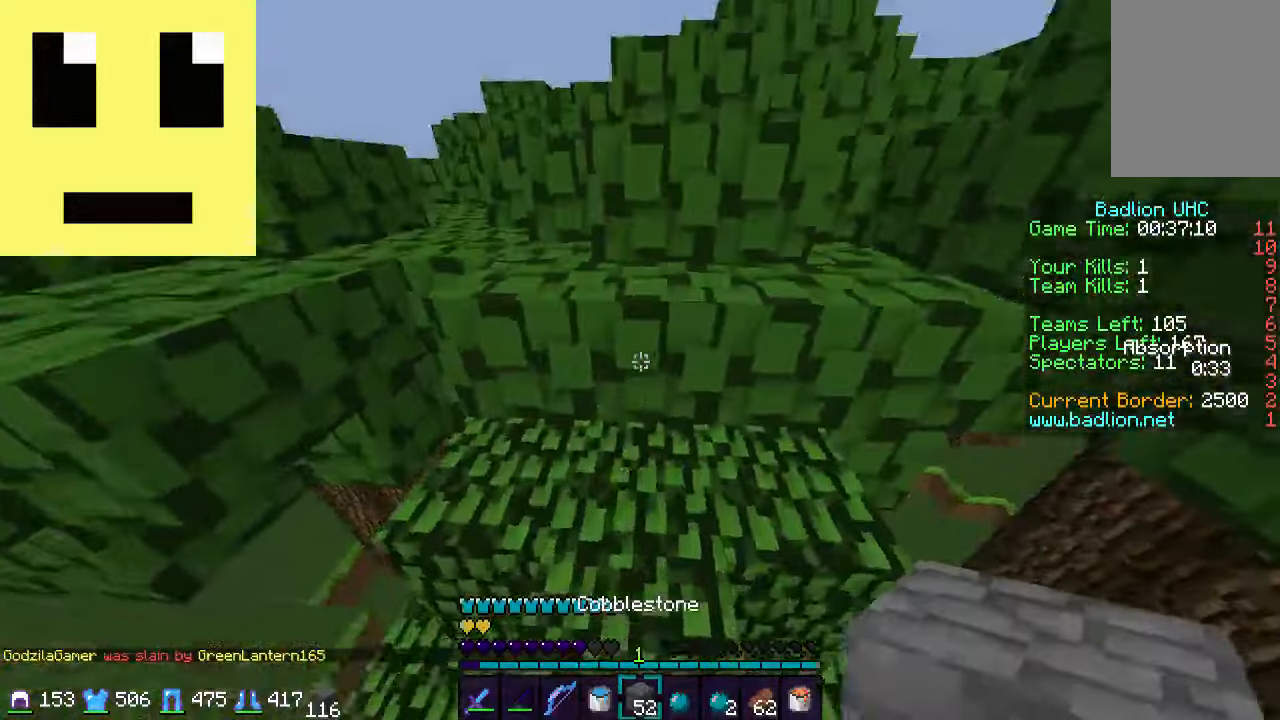
{"keys": ["d", "w"], "mouse": [], "events": [[250, "d", "down"]]}
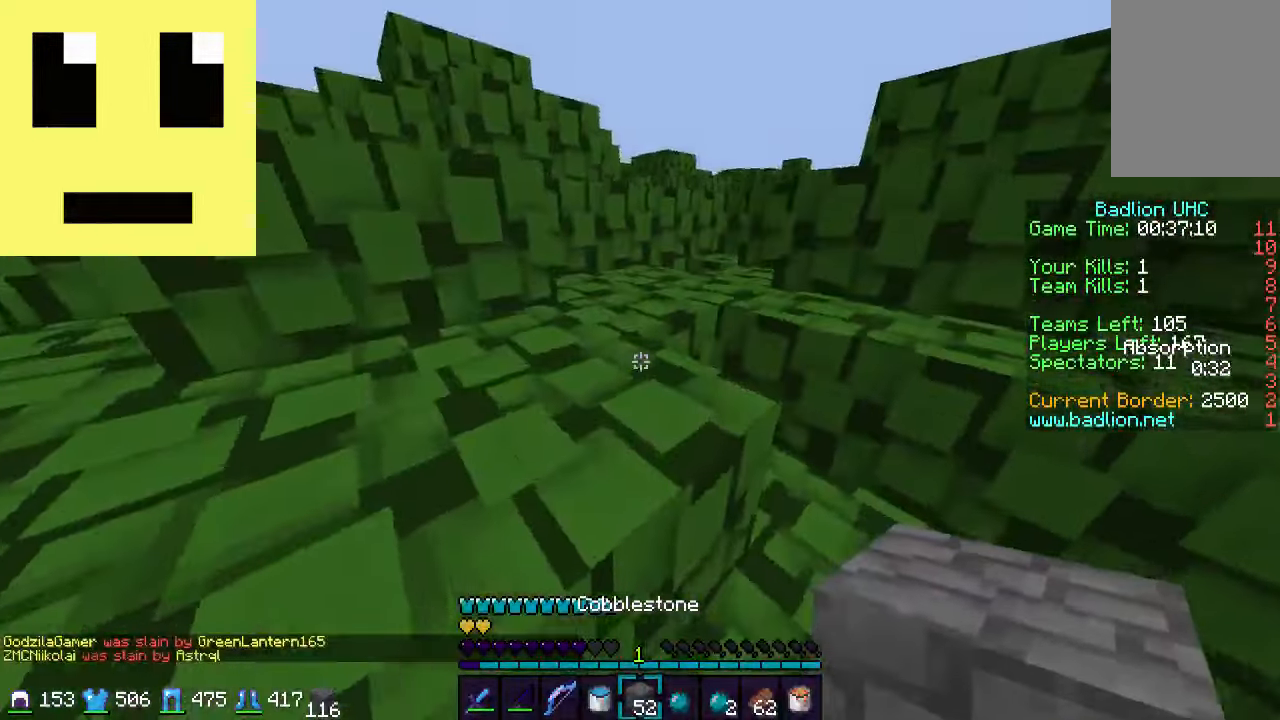
{"keys": ["w"], "mouse": ["left"], "events": [[100, "d", "up"], [150, "a", "down"], [267, "mouse_left", "down"], [450, "a", "up"]]}
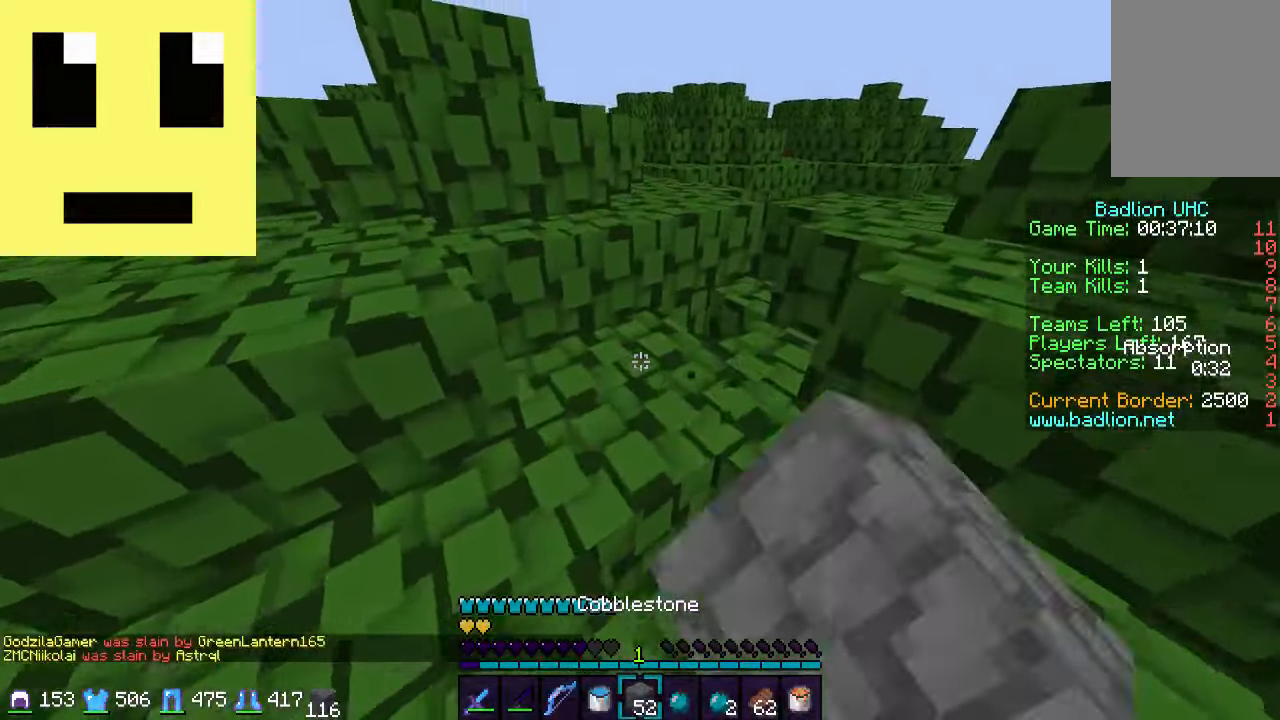
{"keys": ["d", "w"], "mouse": [], "events": [[400, "d", "down"], [467, "mouse_left", "up"]]}
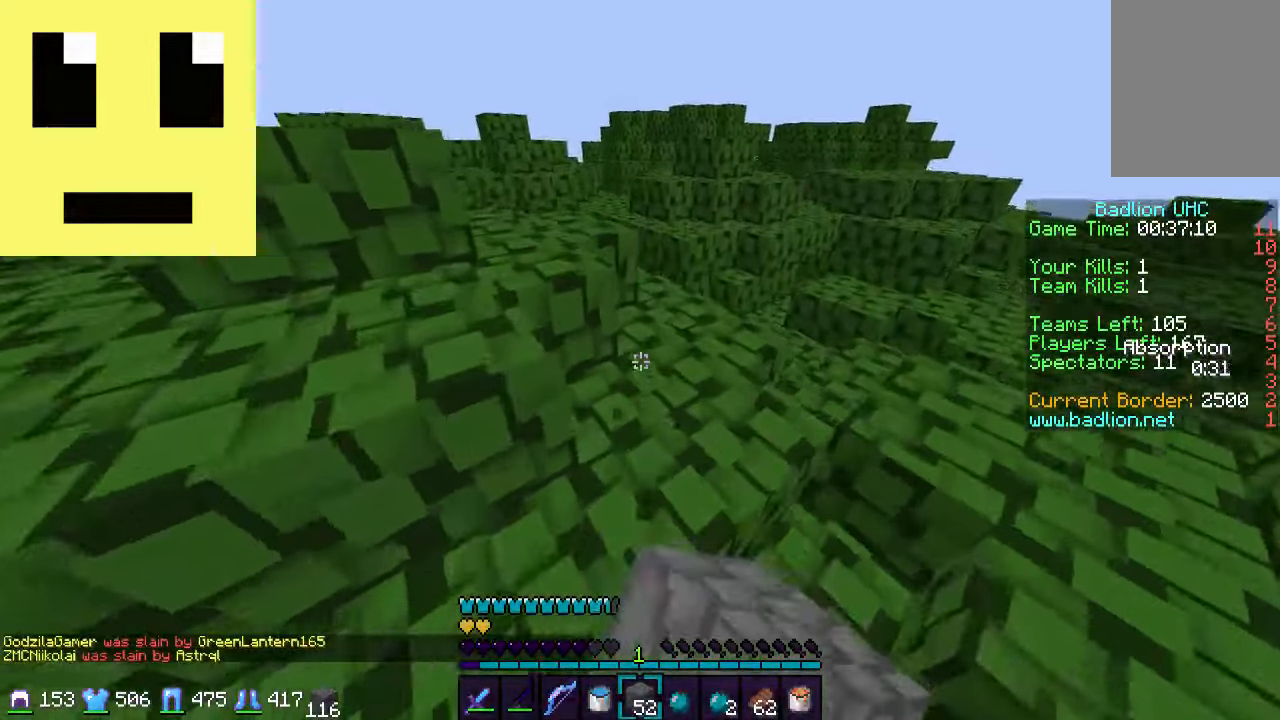
{"keys": ["w"], "mouse": [], "events": [[50, "d", "up"]]}
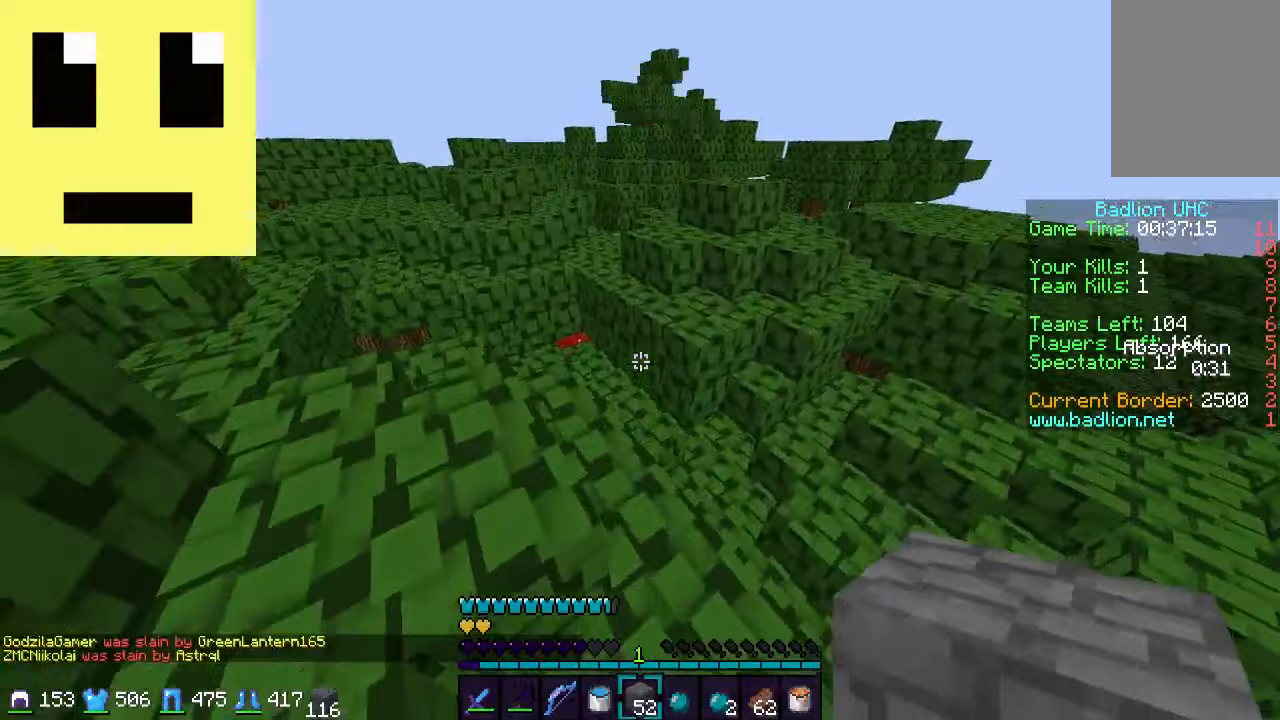
{"keys": ["w"], "mouse": [], "events": [[134, "a", "down"], [400, "a", "up"]]}
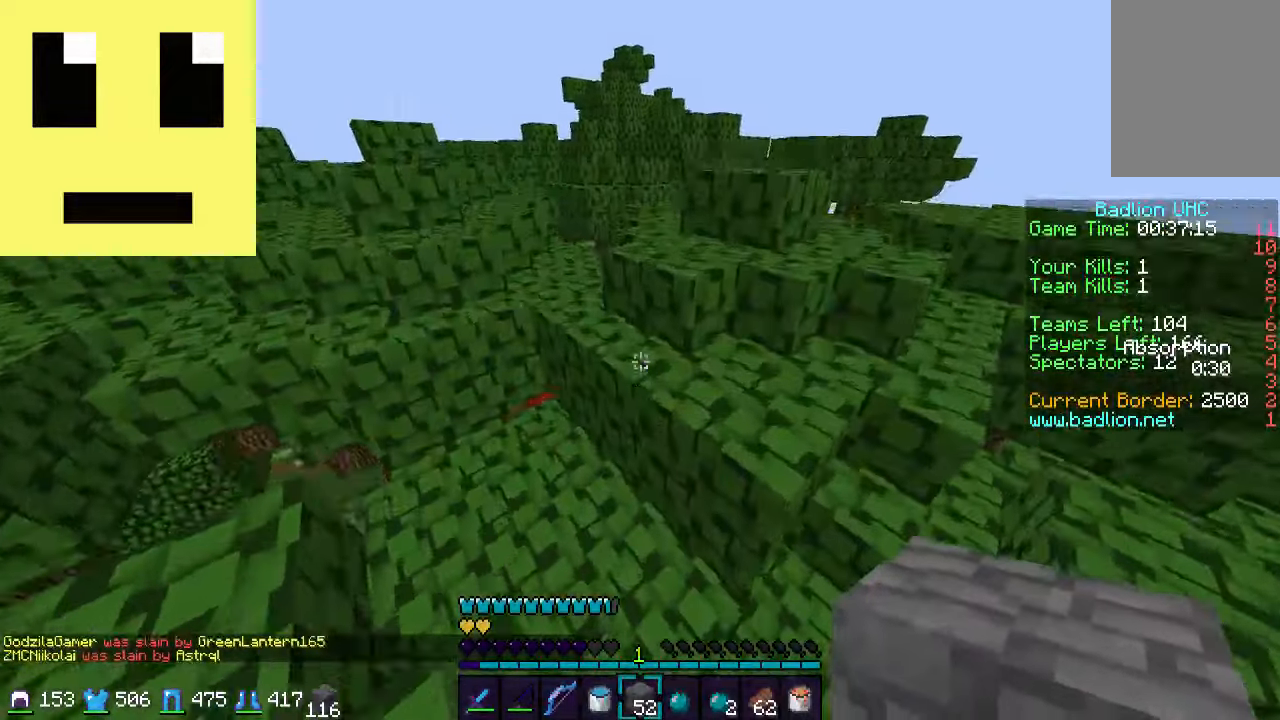
{"keys": ["w"], "mouse": ["left"], "events": [[217, "d", "down"], [217, "mouse_left", "down"], [284, "a", "down"], [284, "d", "up"], [500, "a", "up"]]}
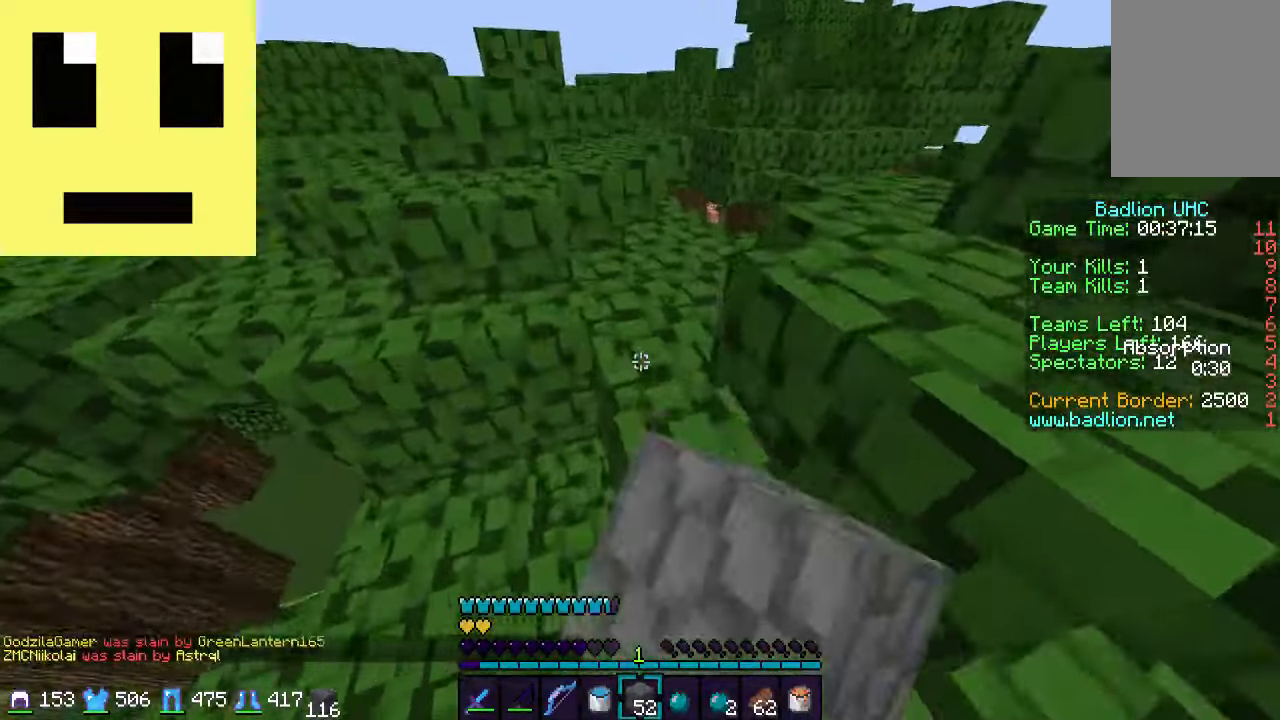
{"keys": ["w"], "mouse": ["left"], "events": []}
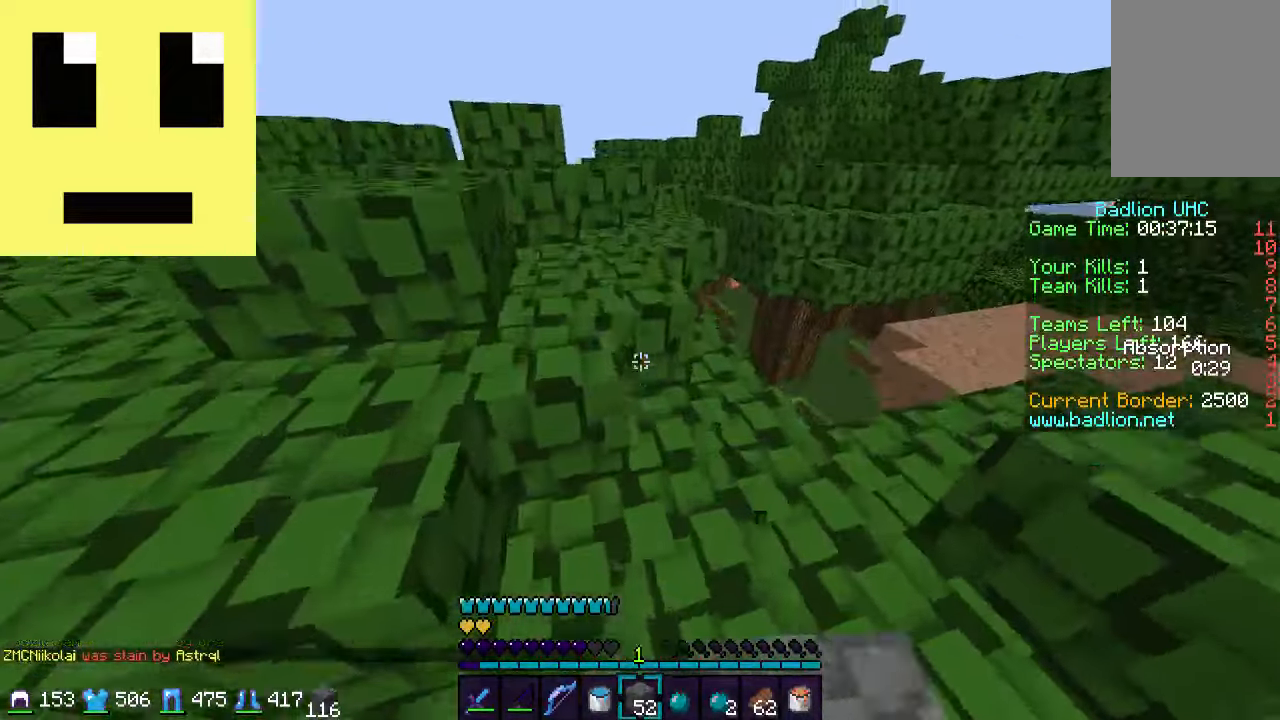
{"keys": ["w"], "mouse": ["left"], "events": [[100, "a", "down"], [234, "a", "up"]]}
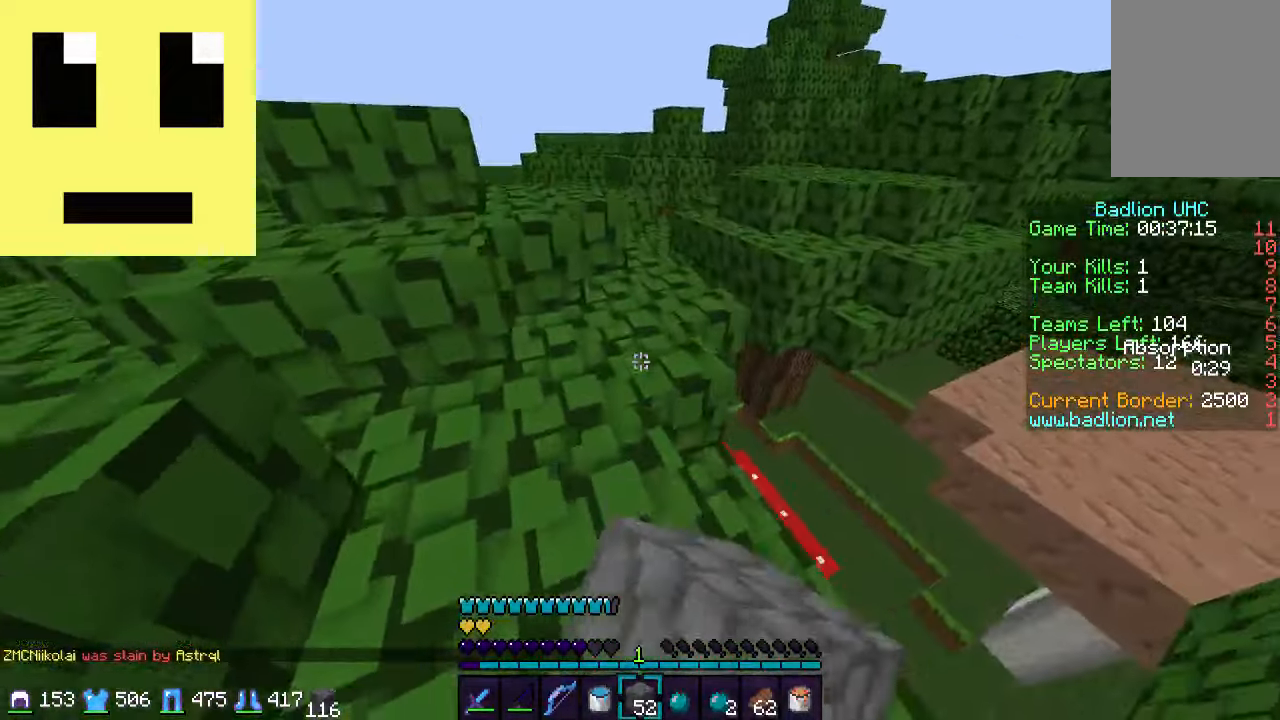
{"keys": ["w"], "mouse": [], "events": [[100, "mouse_left", "up"], [400, "a", "down"], [450, "a", "up"]]}
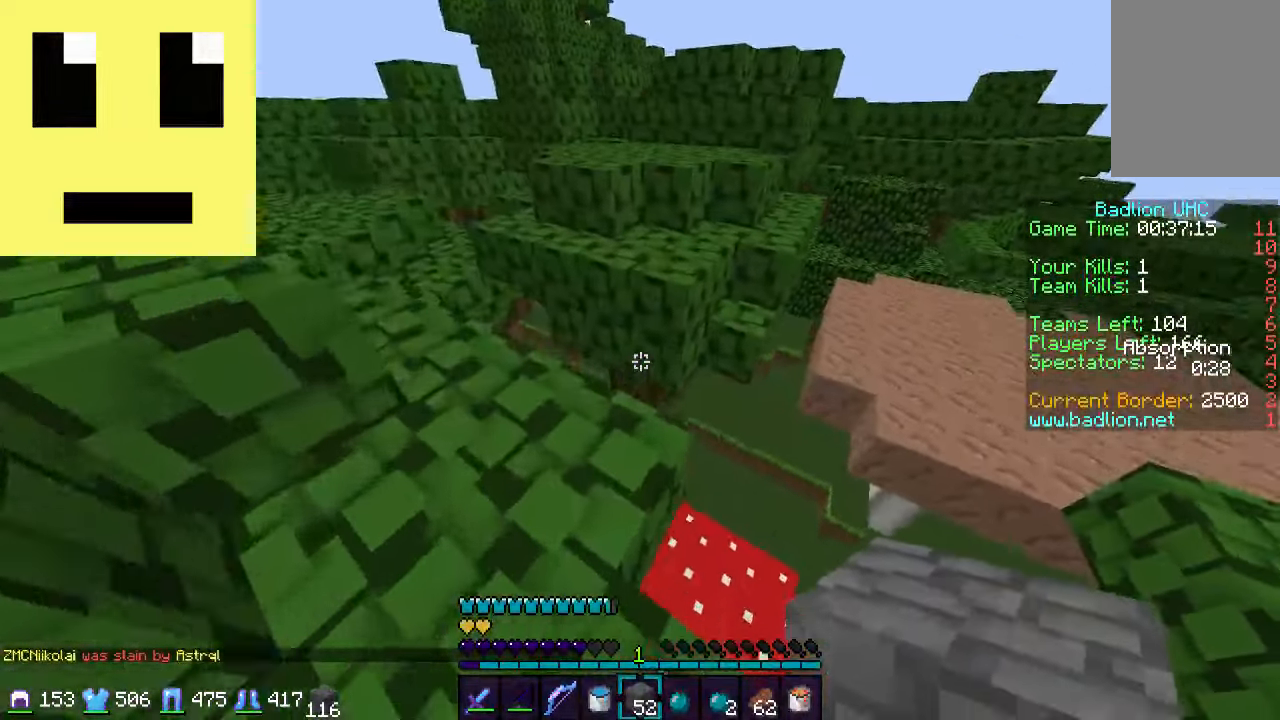
{"keys": ["w"], "mouse": ["left"], "events": [[200, "mouse_left", "down"]]}
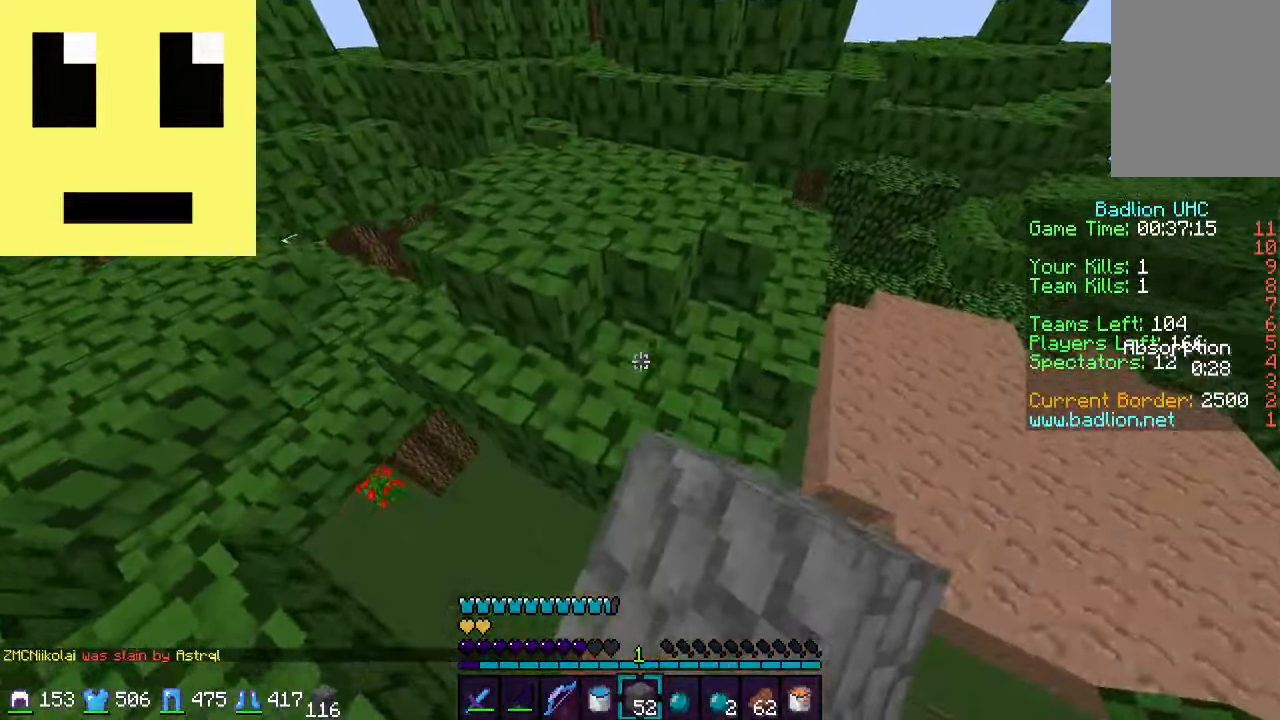
{"keys": ["w"], "mouse": ["left"], "events": [[100, "d", "down"], [200, "d", "up"], [300, "a", "down"], [500, "a", "up"]]}
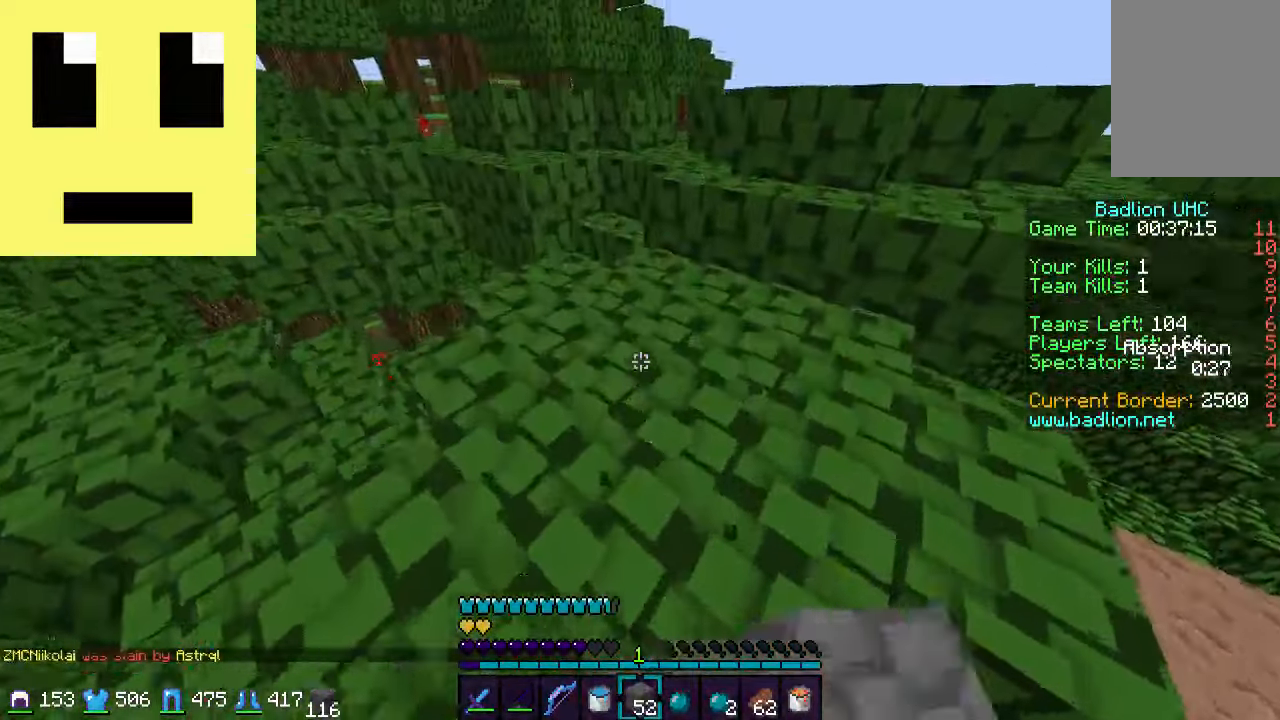
{"keys": ["w"], "mouse": [], "events": [[300, "mouse_left", "up"]]}
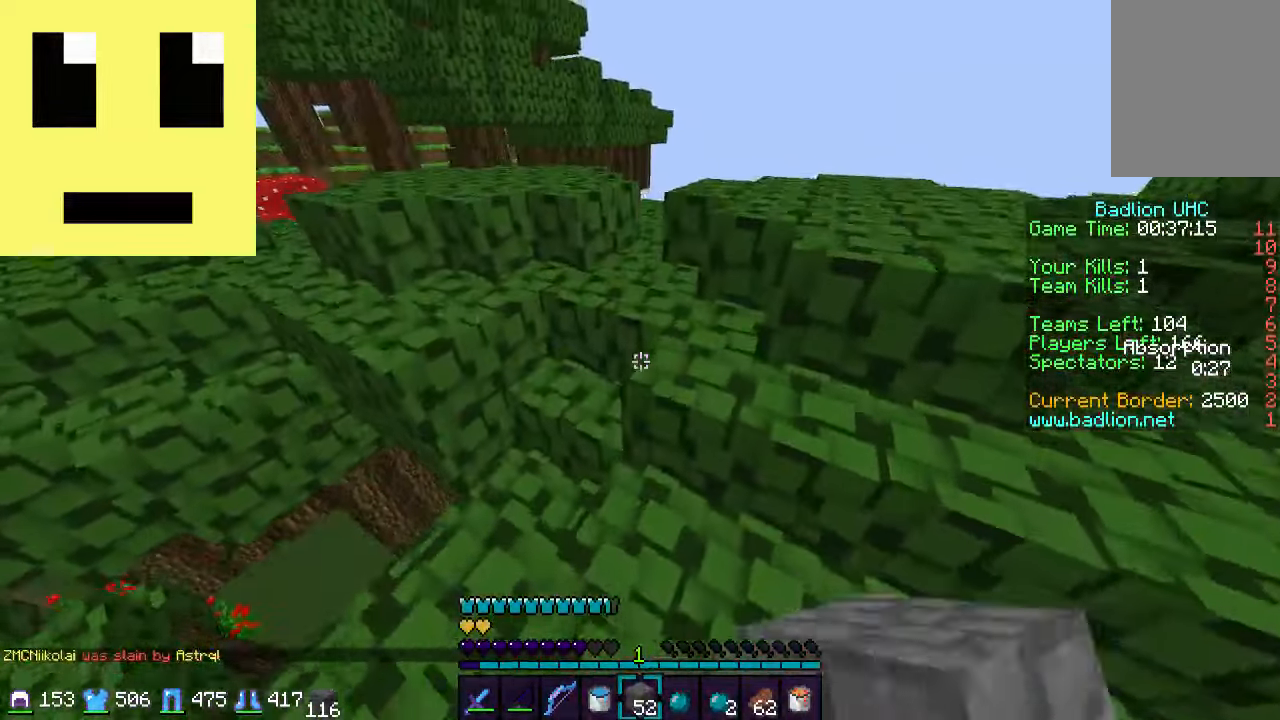
{"keys": ["w"], "mouse": [], "events": []}
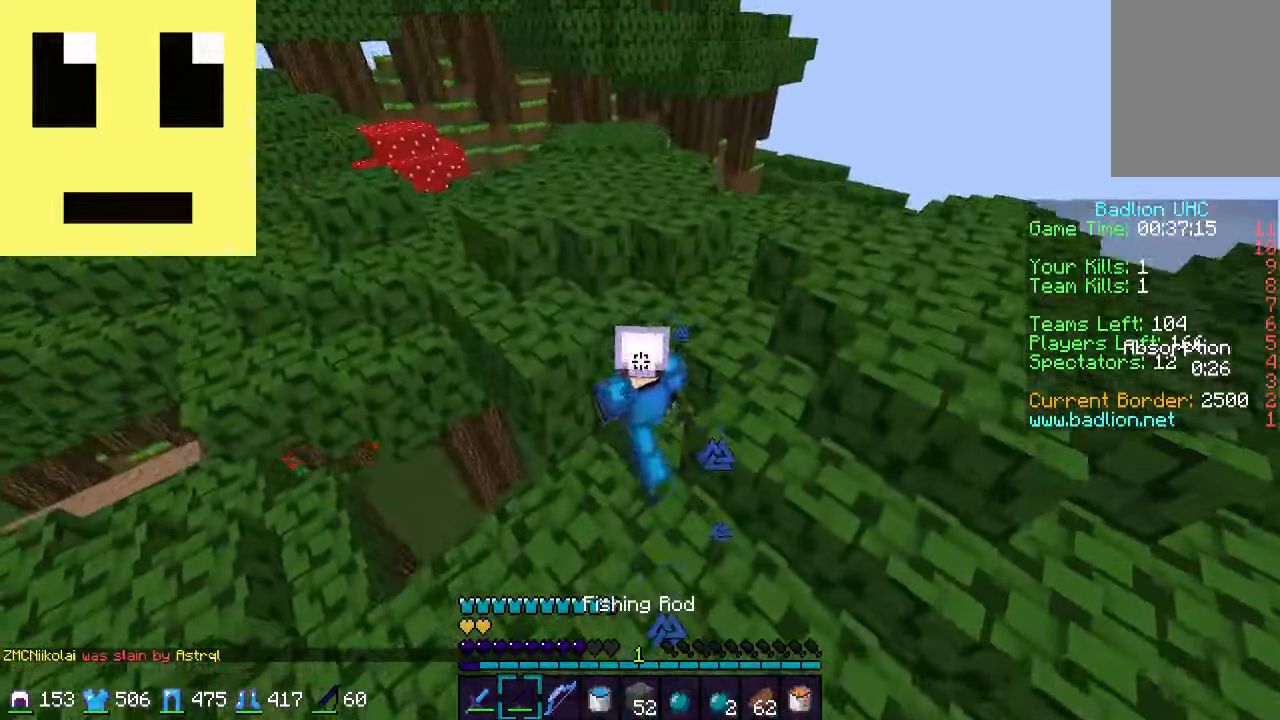
{"keys": ["w"], "mouse": [], "events": []}
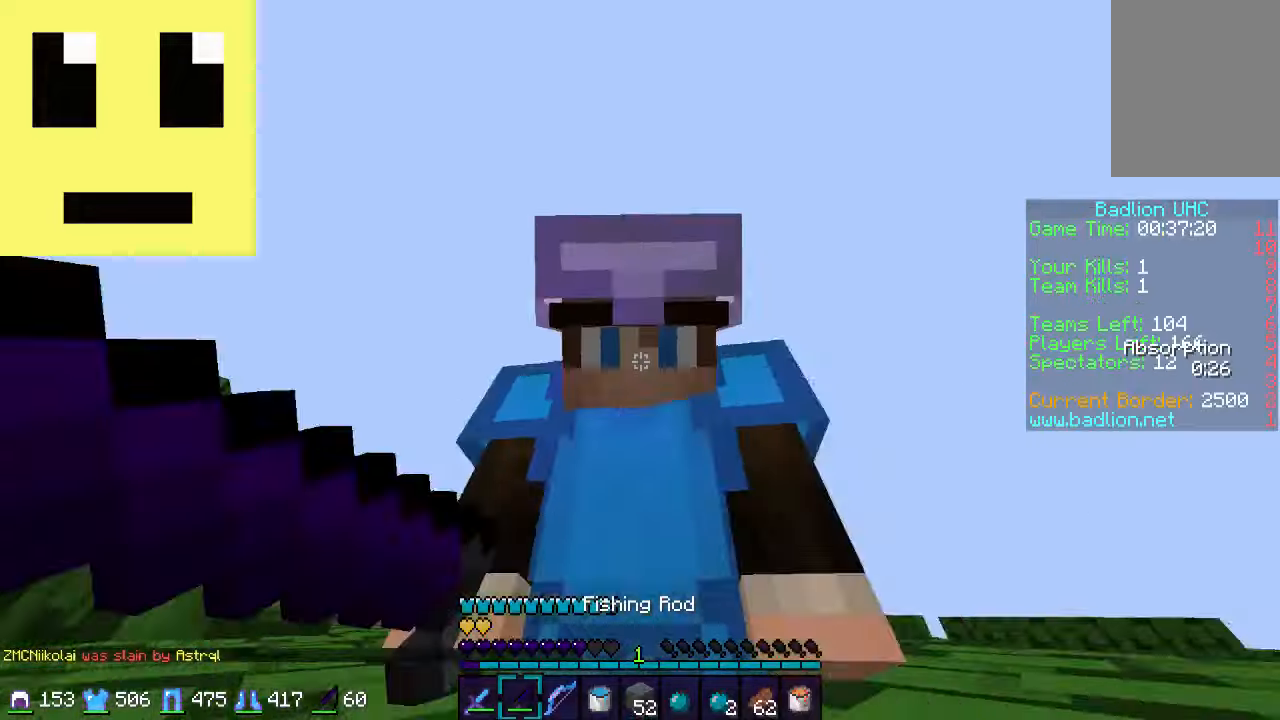
{"keys": ["d", "w"], "mouse": [], "events": [[400, "d", "down"]]}
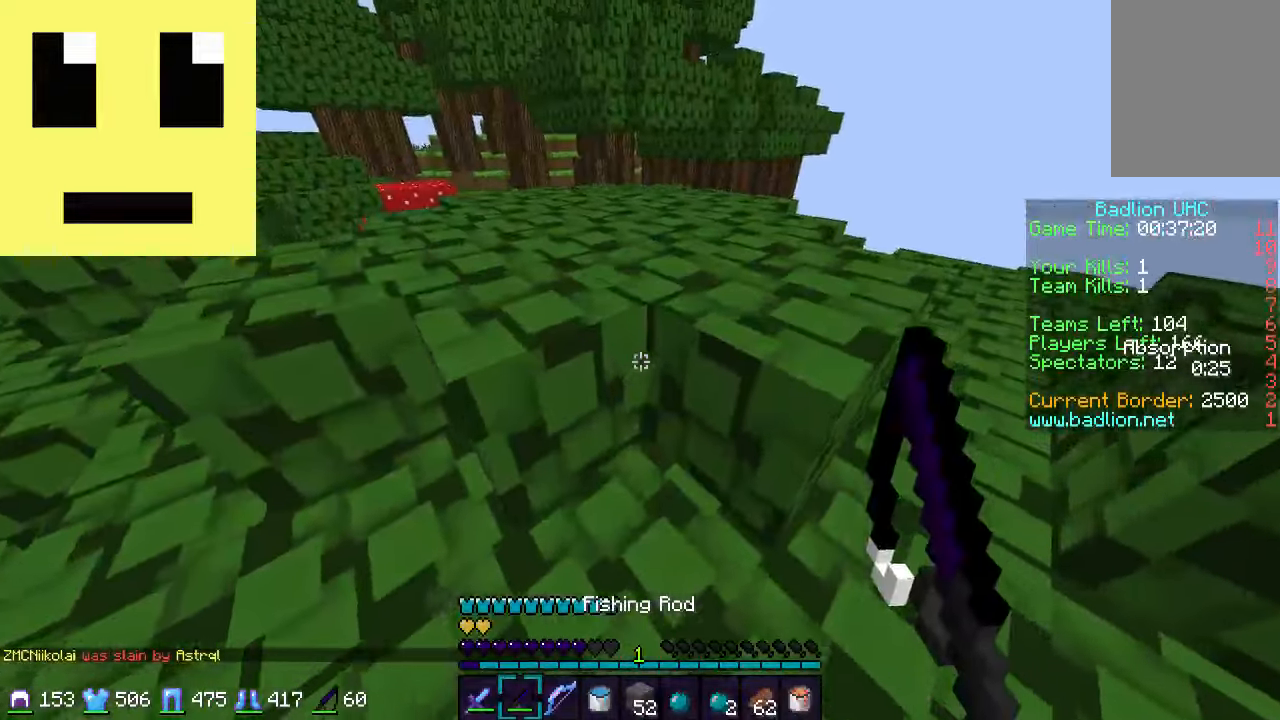
{"keys": ["w"], "mouse": [], "events": [[83, "d", "up"]]}
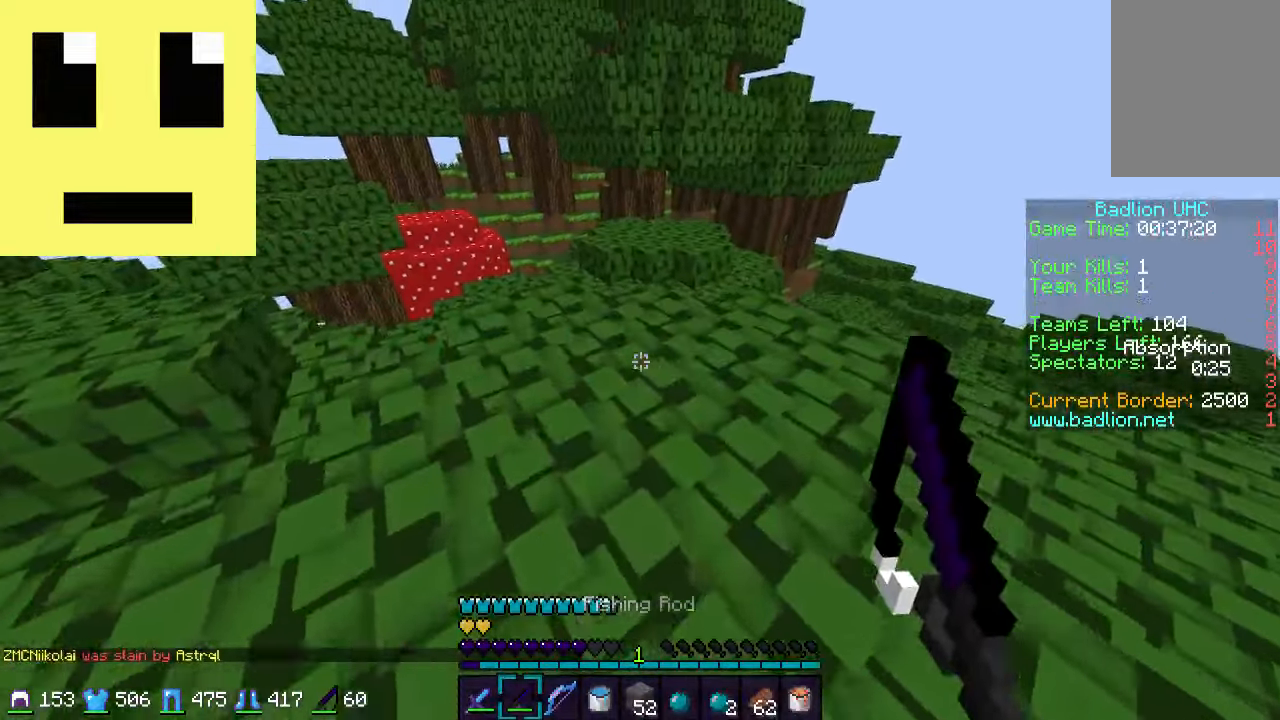
{"keys": ["a", "w"], "mouse": [], "events": [[250, "a", "down"]]}